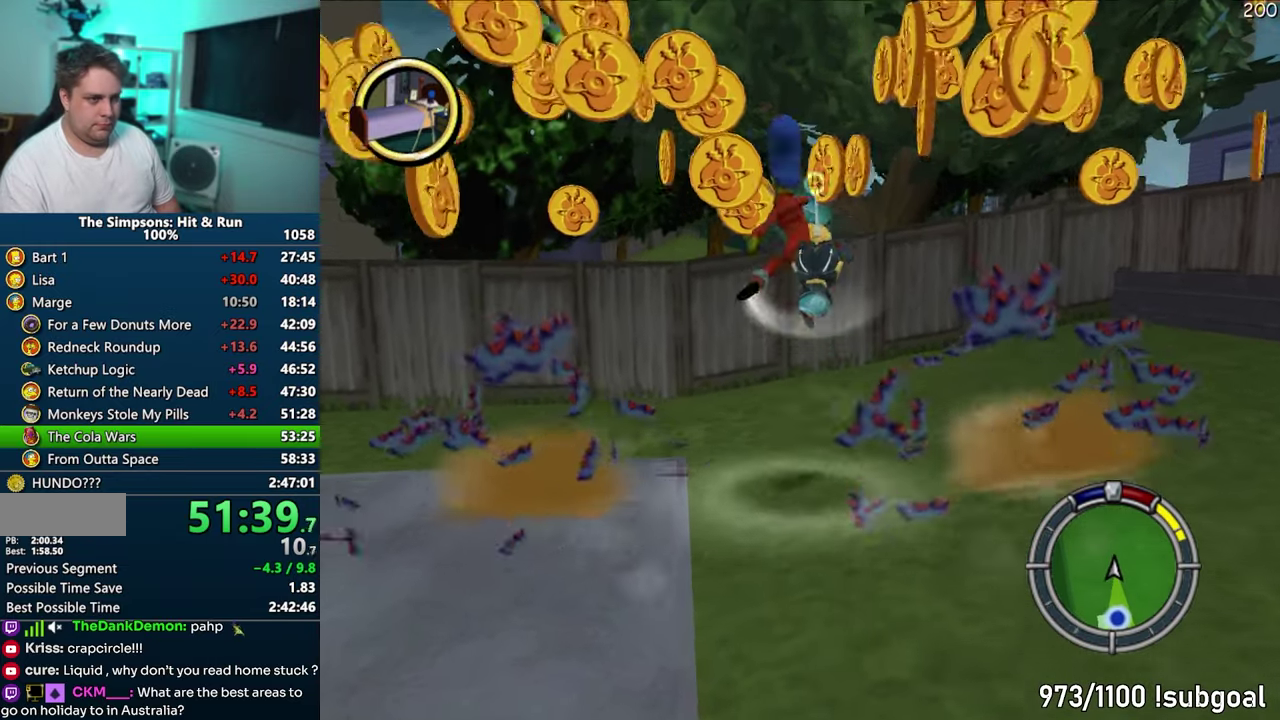
Gameplay with a controller (PlayStation layout); each line is a JSON object with the inputs held at the frame after it. "events" lists button and stick changes between this image and that frame as [ms after this image, input, new state], when the widget could be followed in between. Not read: L3 R3.
{"buttons": [], "events": [[67, "CROSS", "up"], [83, "CIRCLE", "up"]]}
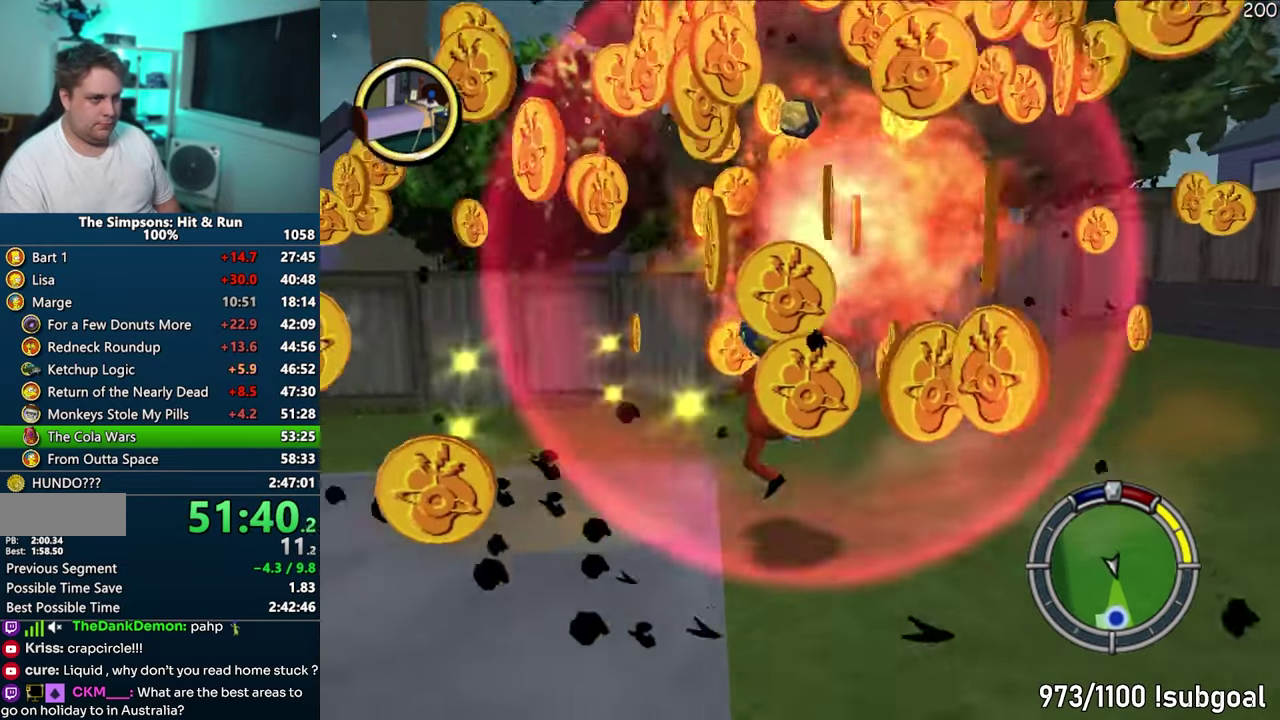
{"buttons": ["SQUARE"], "events": [[67, "SQUARE", "down"], [267, "SQUARE", "up"], [433, "SQUARE", "down"]]}
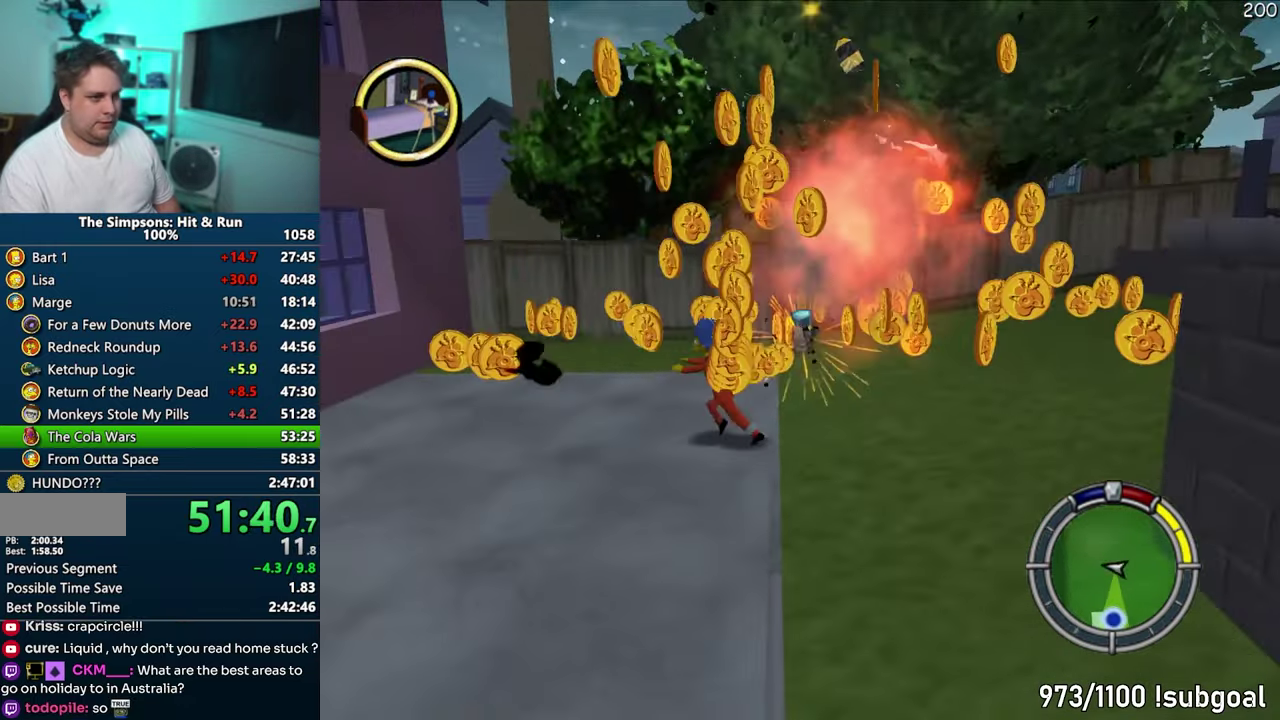
{"buttons": ["SQUARE"], "events": []}
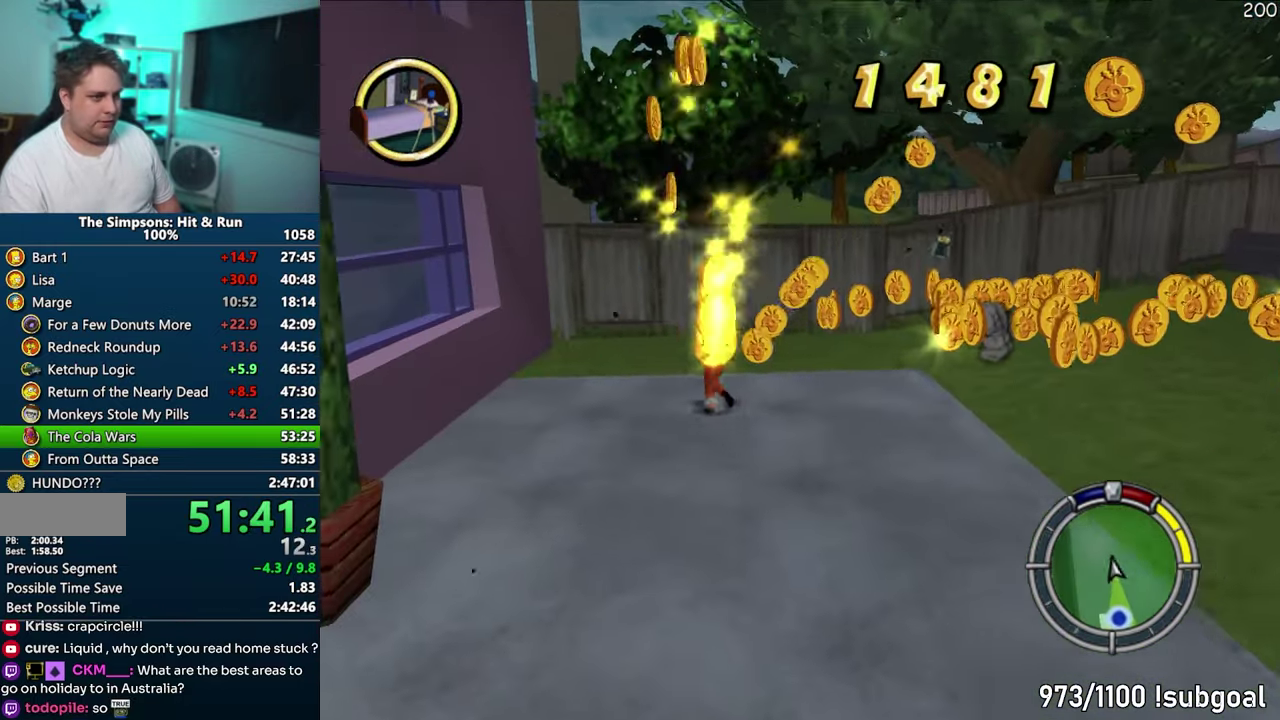
{"buttons": ["SQUARE"], "events": []}
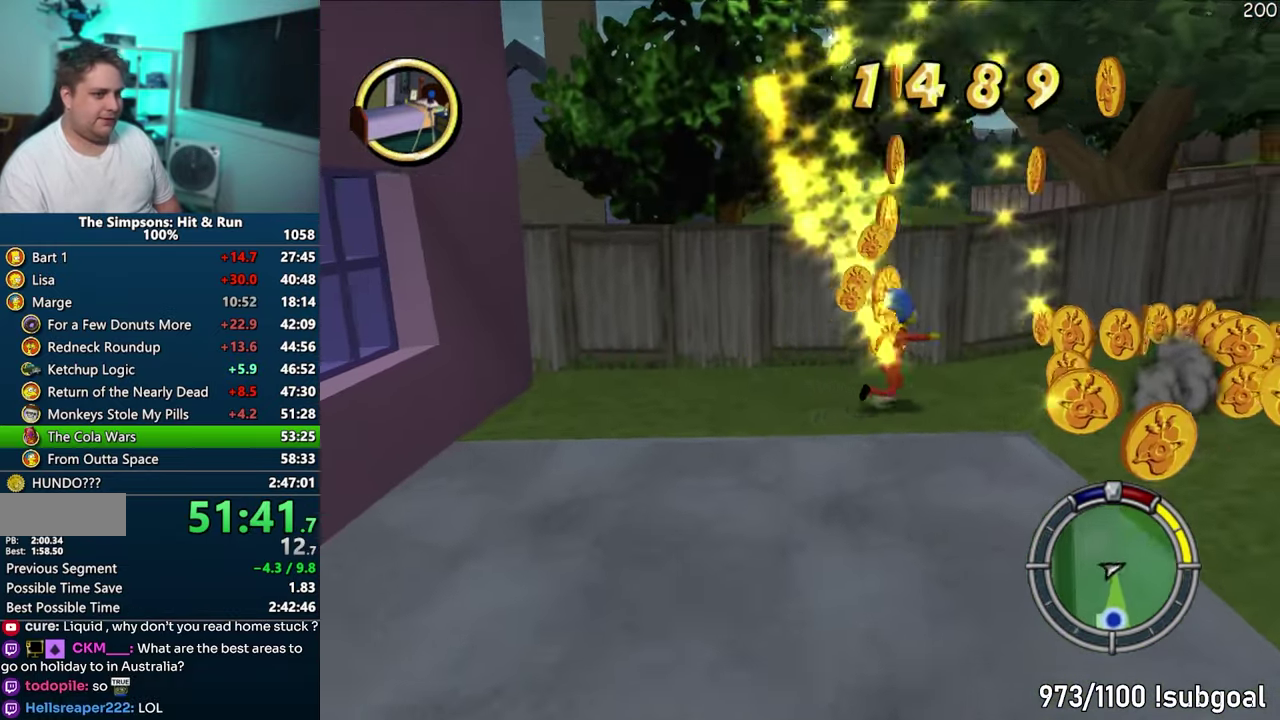
{"buttons": ["SQUARE"], "events": []}
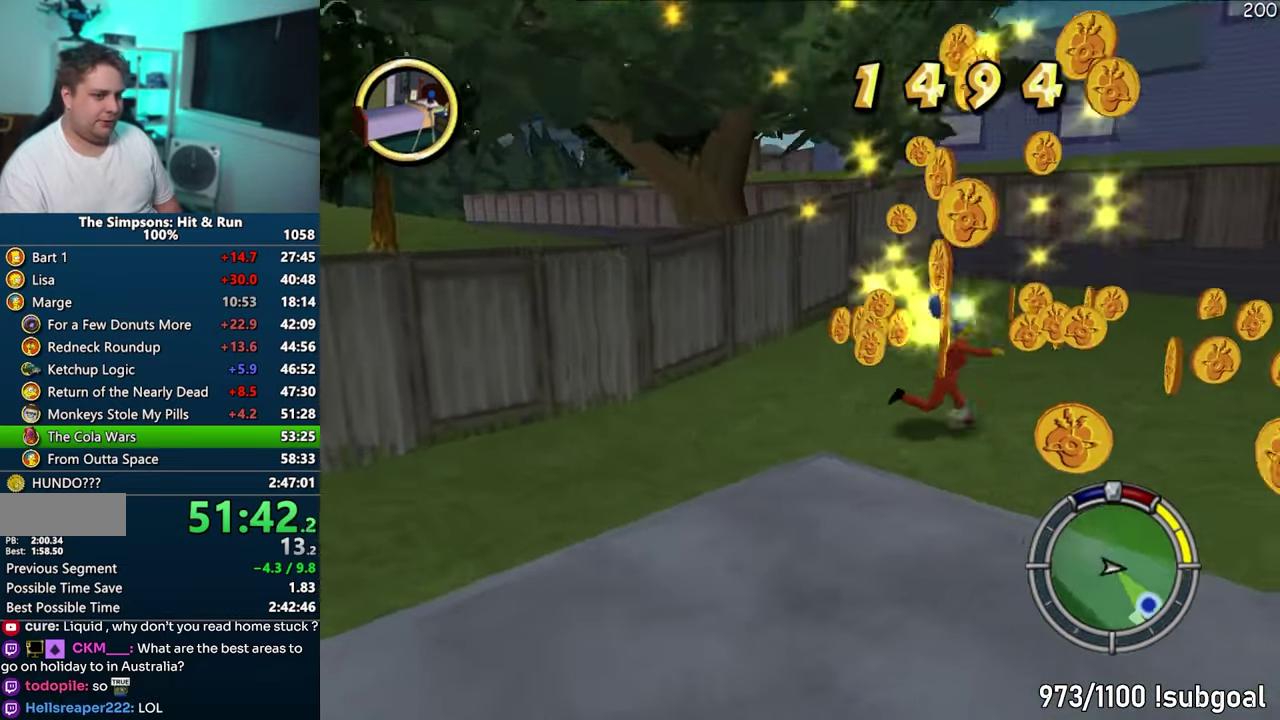
{"buttons": ["SQUARE"], "events": [[17, "SQUARE", "up"], [117, "SQUARE", "down"]]}
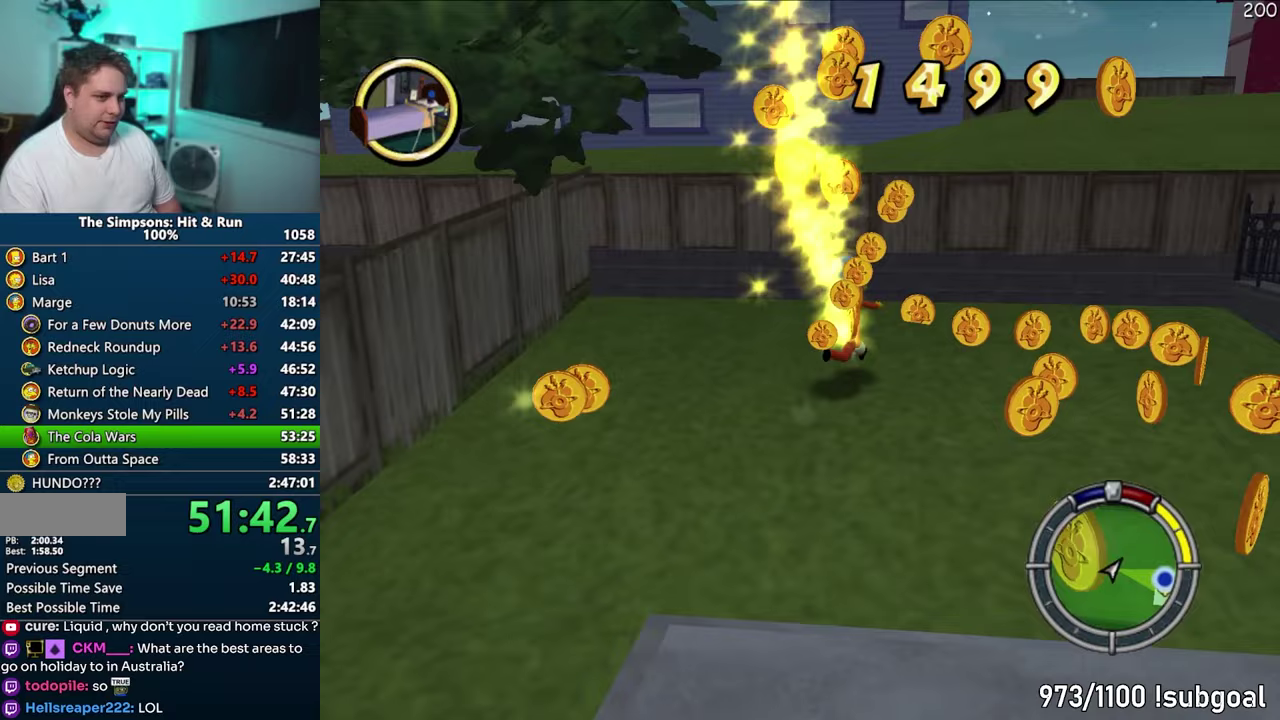
{"buttons": ["SQUARE"], "events": []}
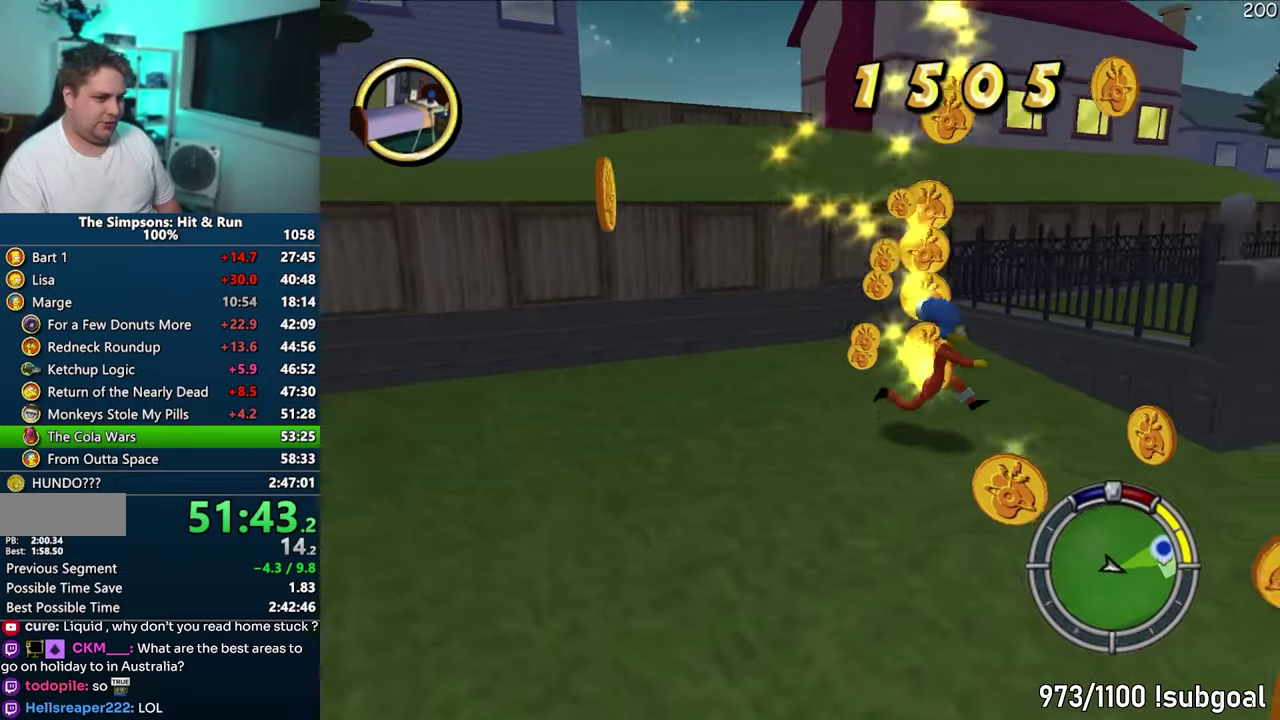
{"buttons": ["SQUARE"], "events": []}
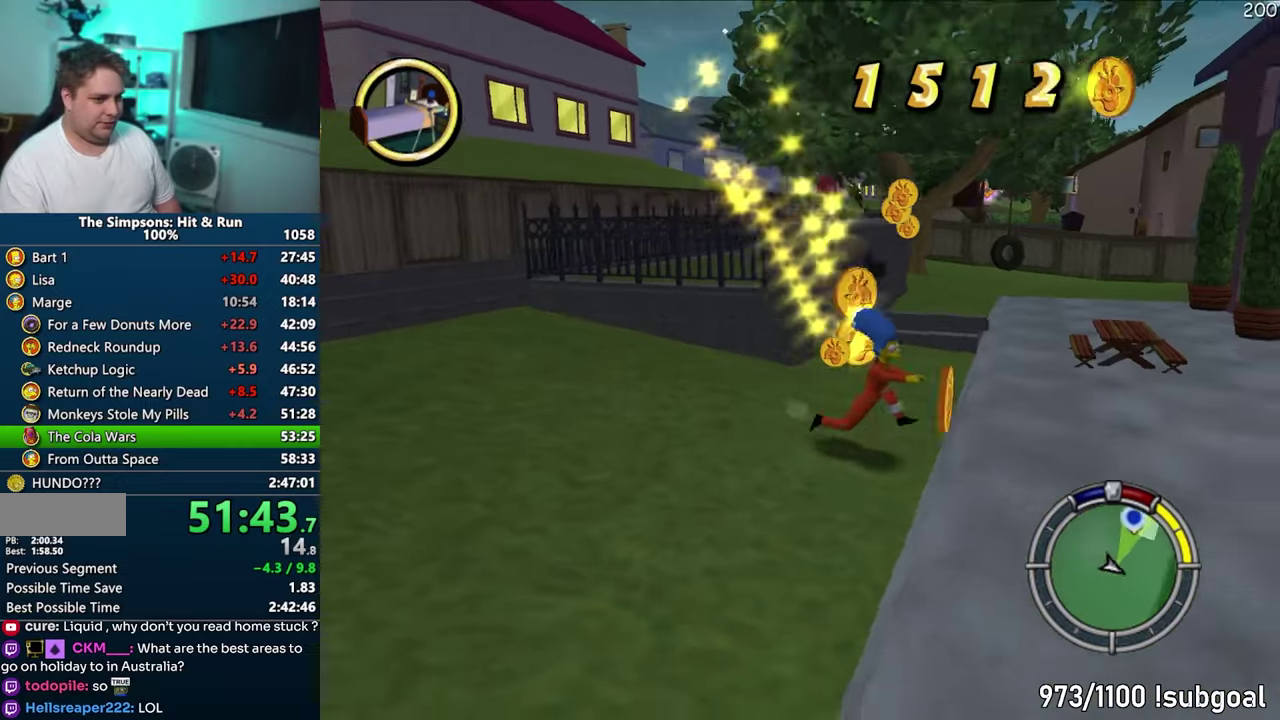
{"buttons": ["SQUARE"], "events": [[83, "SQUARE", "up"], [217, "SQUARE", "down"]]}
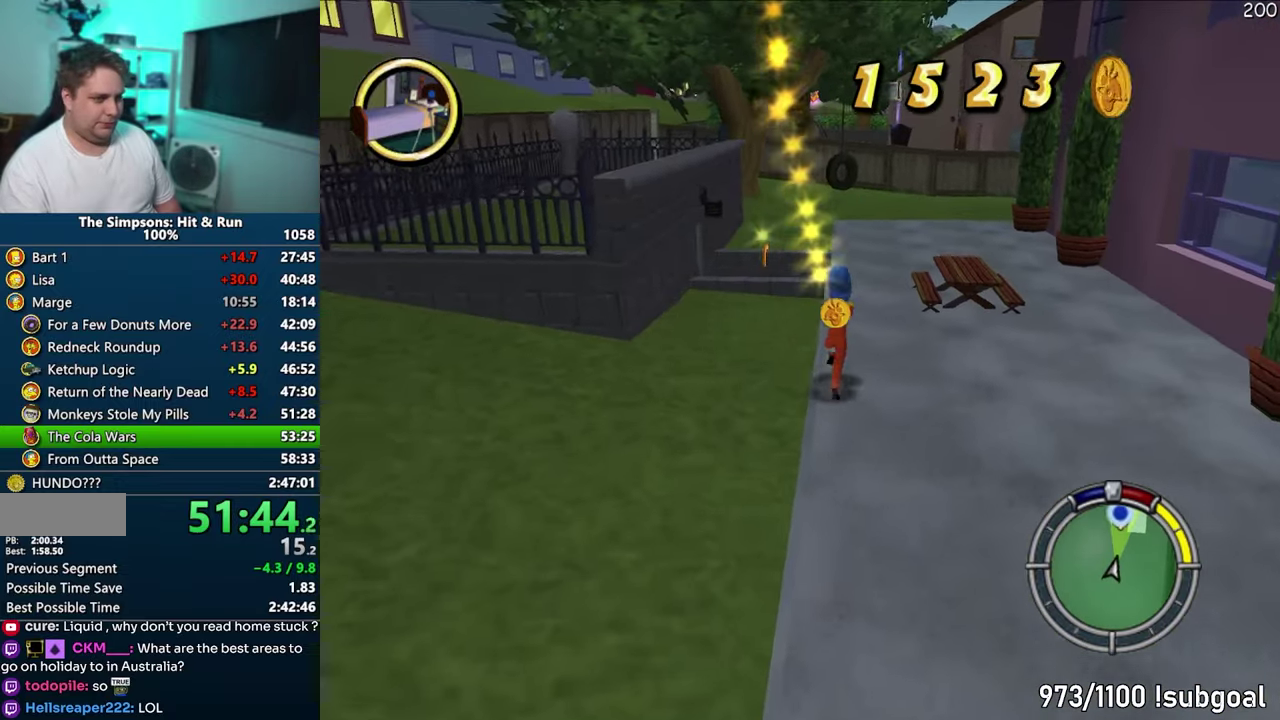
{"buttons": ["SQUARE"], "events": []}
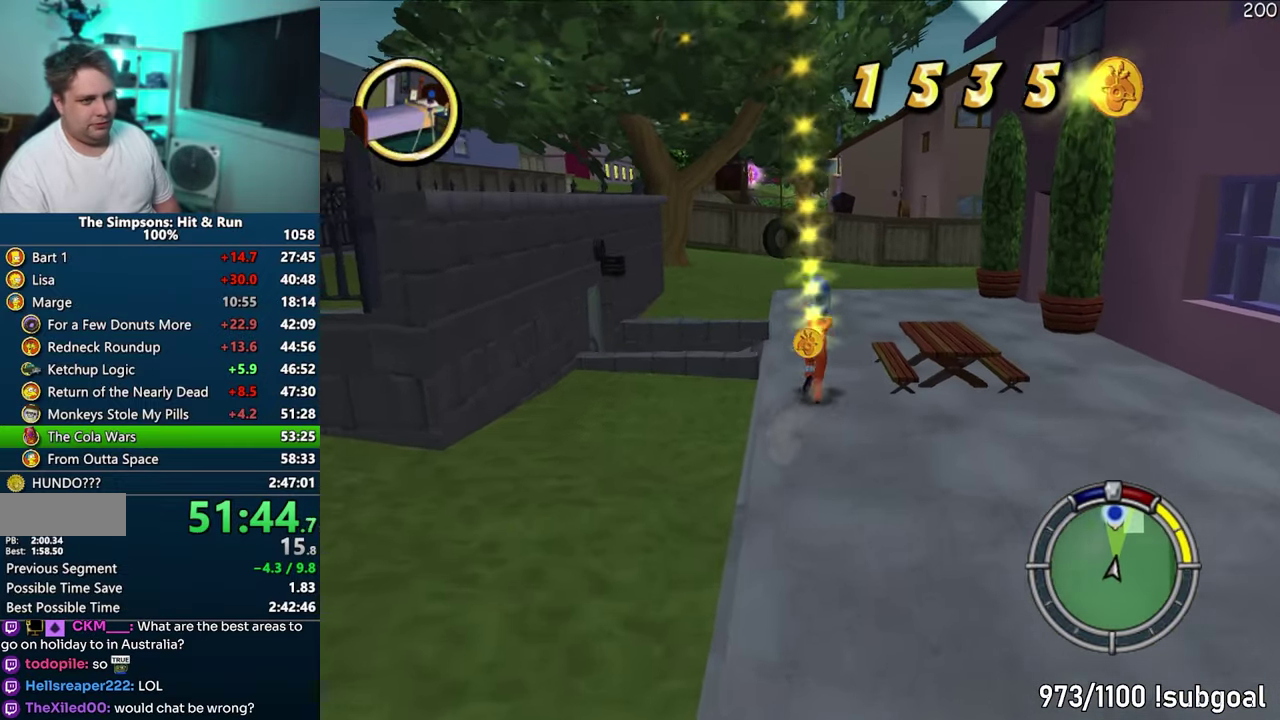
{"buttons": ["SQUARE"], "events": []}
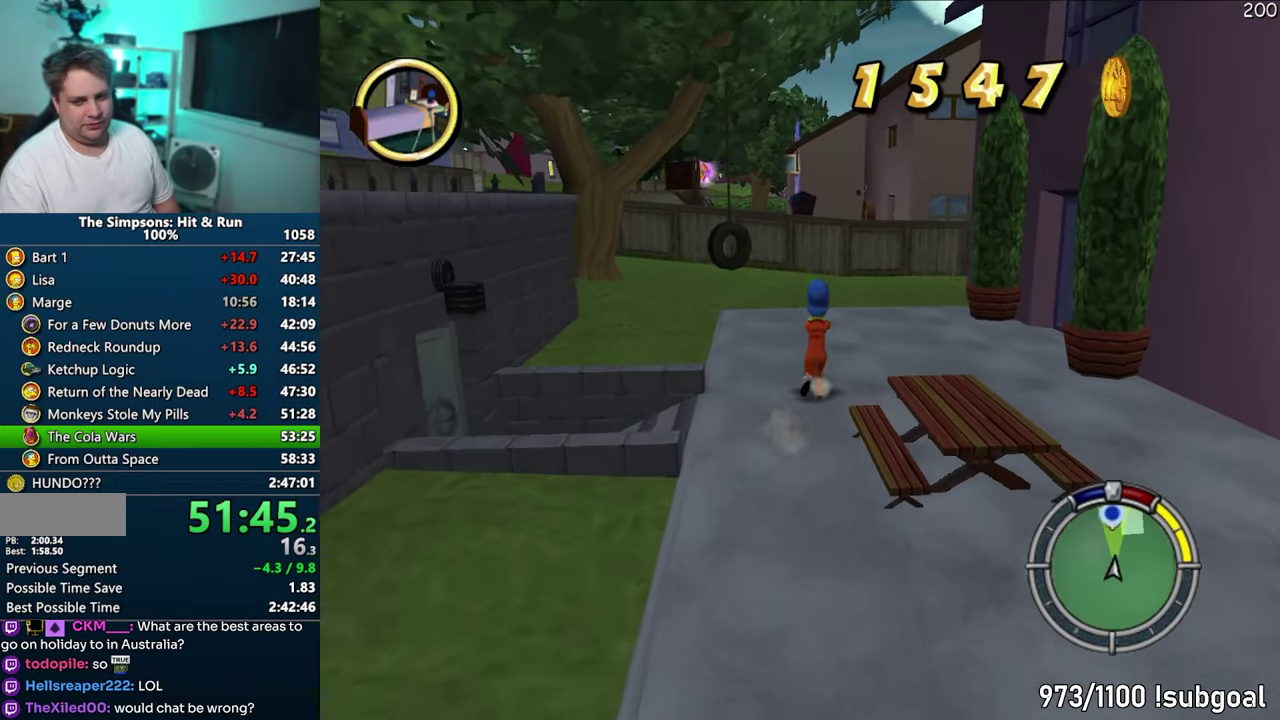
{"buttons": ["SQUARE"], "events": []}
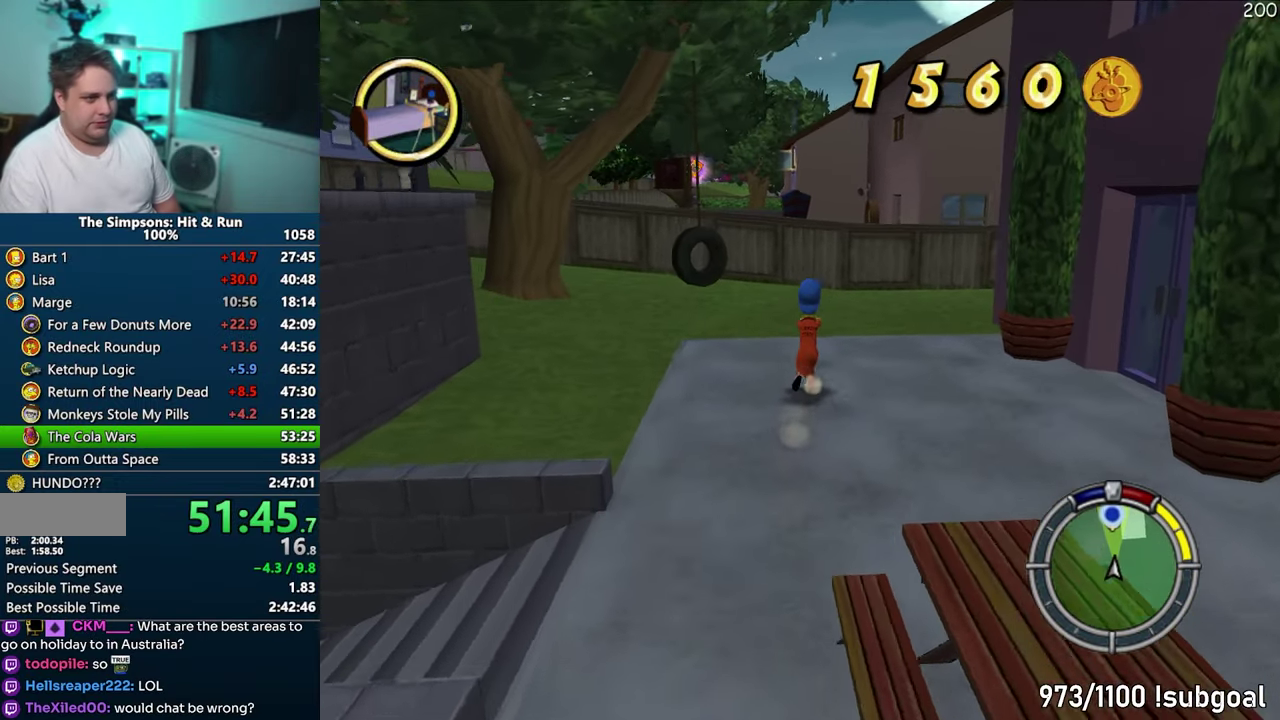
{"buttons": ["SQUARE"], "events": []}
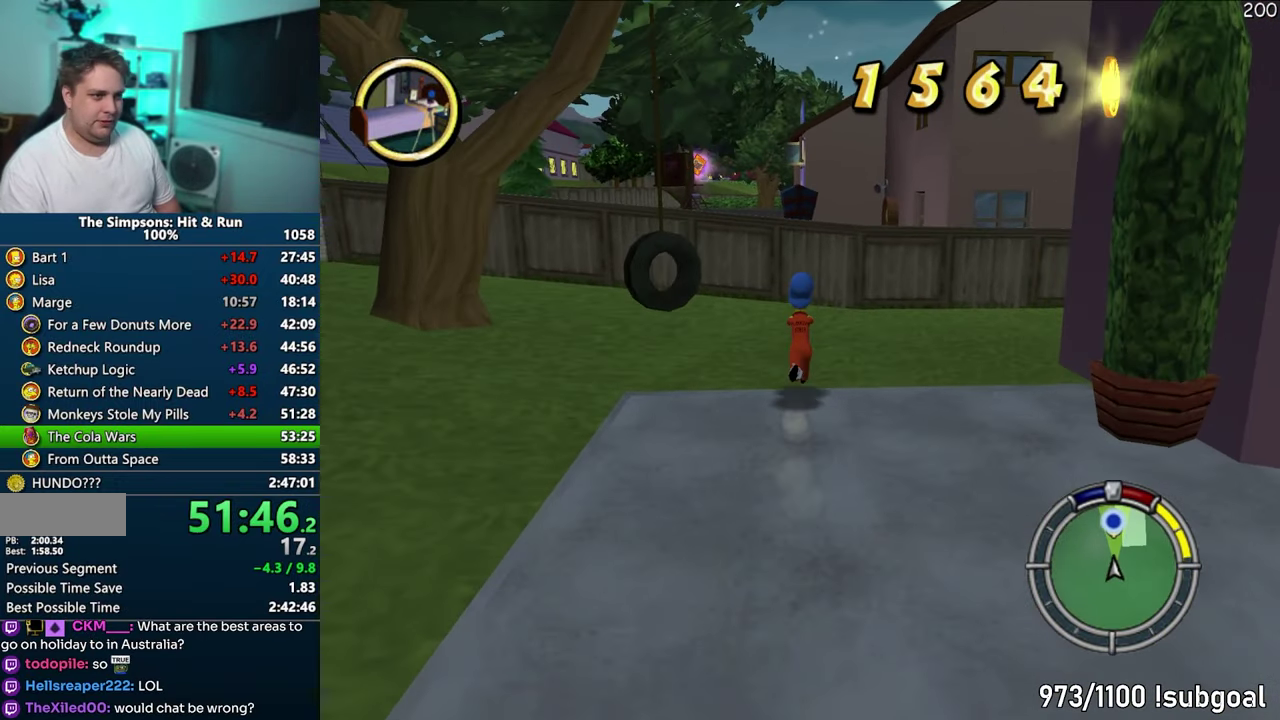
{"buttons": ["SQUARE"], "events": []}
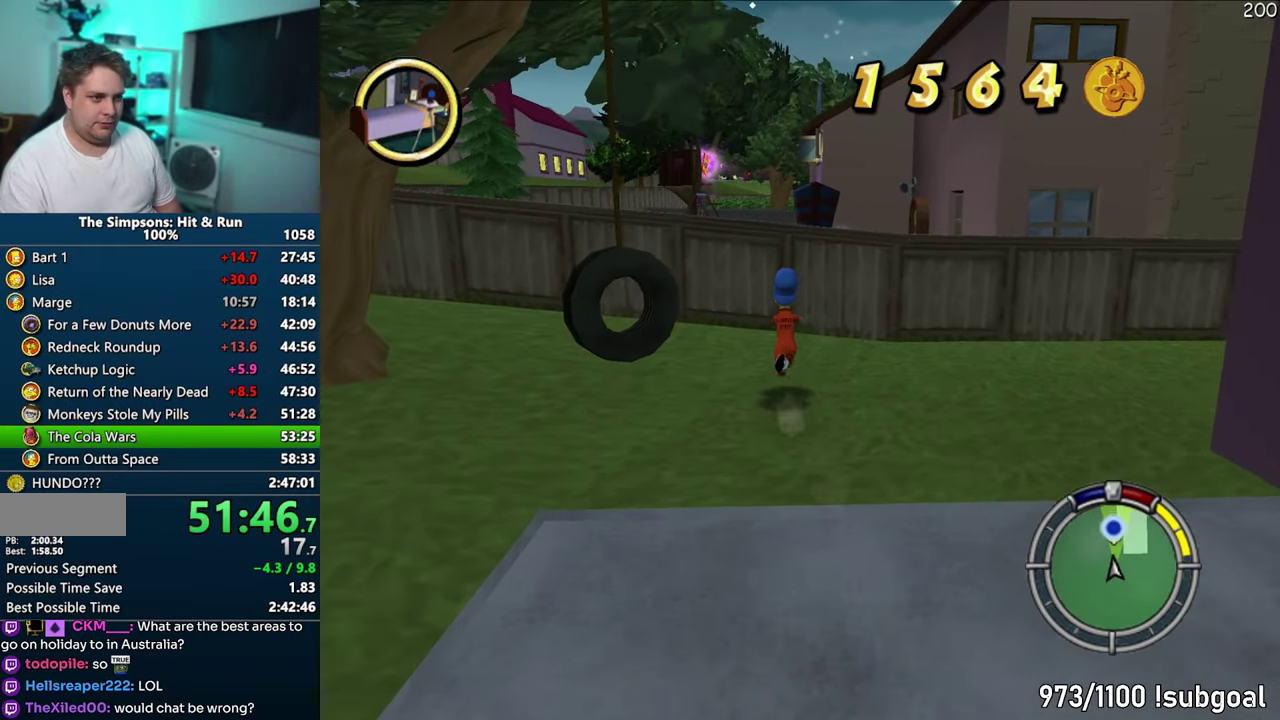
{"buttons": ["SQUARE"], "events": [[283, "CIRCLE", "down"], [400, "CIRCLE", "up"]]}
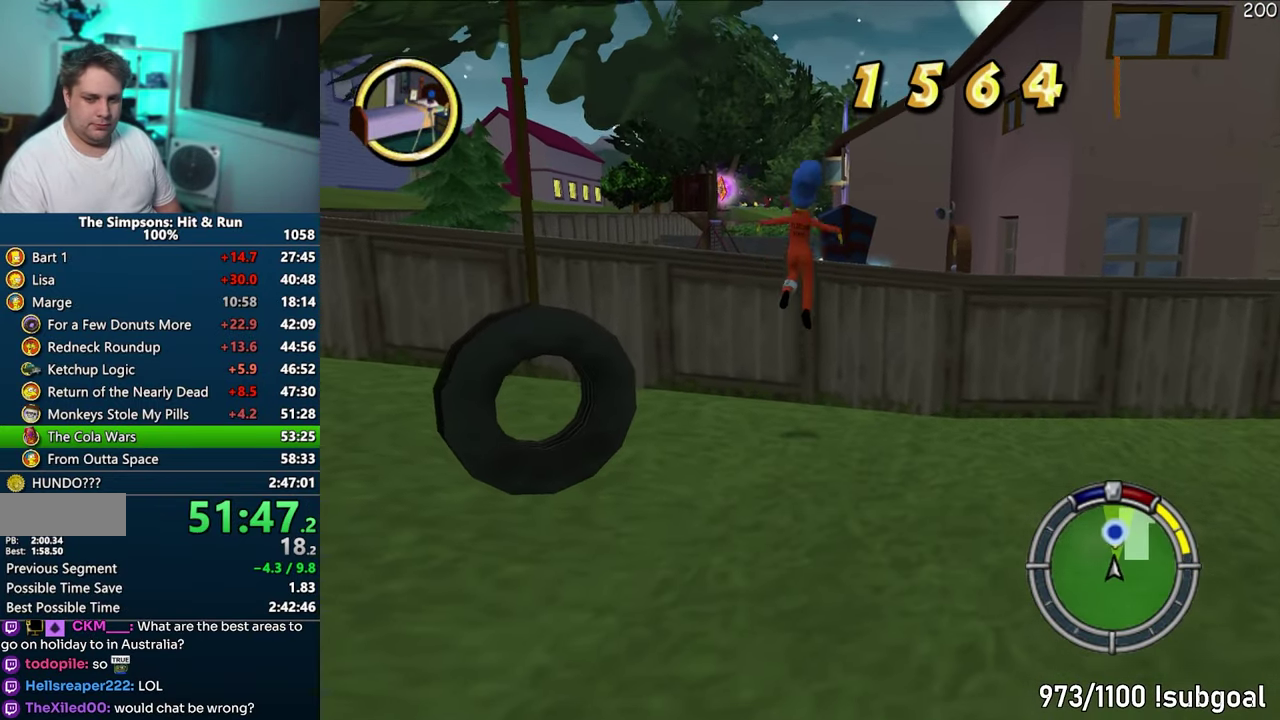
{"buttons": ["SQUARE", "TRIANGLE"], "events": [[83, "CIRCLE", "down"], [217, "CIRCLE", "up"], [467, "TRIANGLE", "down"]]}
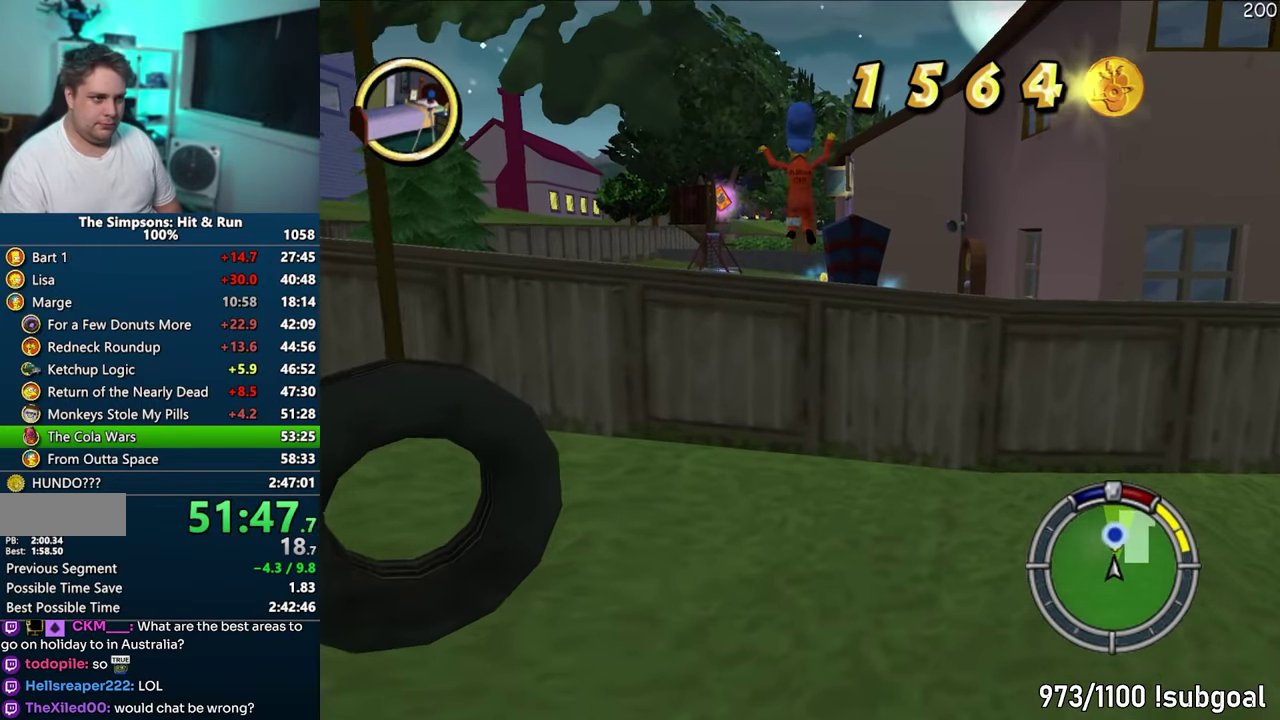
{"buttons": ["SQUARE", "TRIANGLE"], "events": [[50, "TRIANGLE", "up"], [133, "TRIANGLE", "down"], [217, "TRIANGLE", "up"], [317, "TRIANGLE", "down"], [383, "TRIANGLE", "up"], [467, "TRIANGLE", "down"]]}
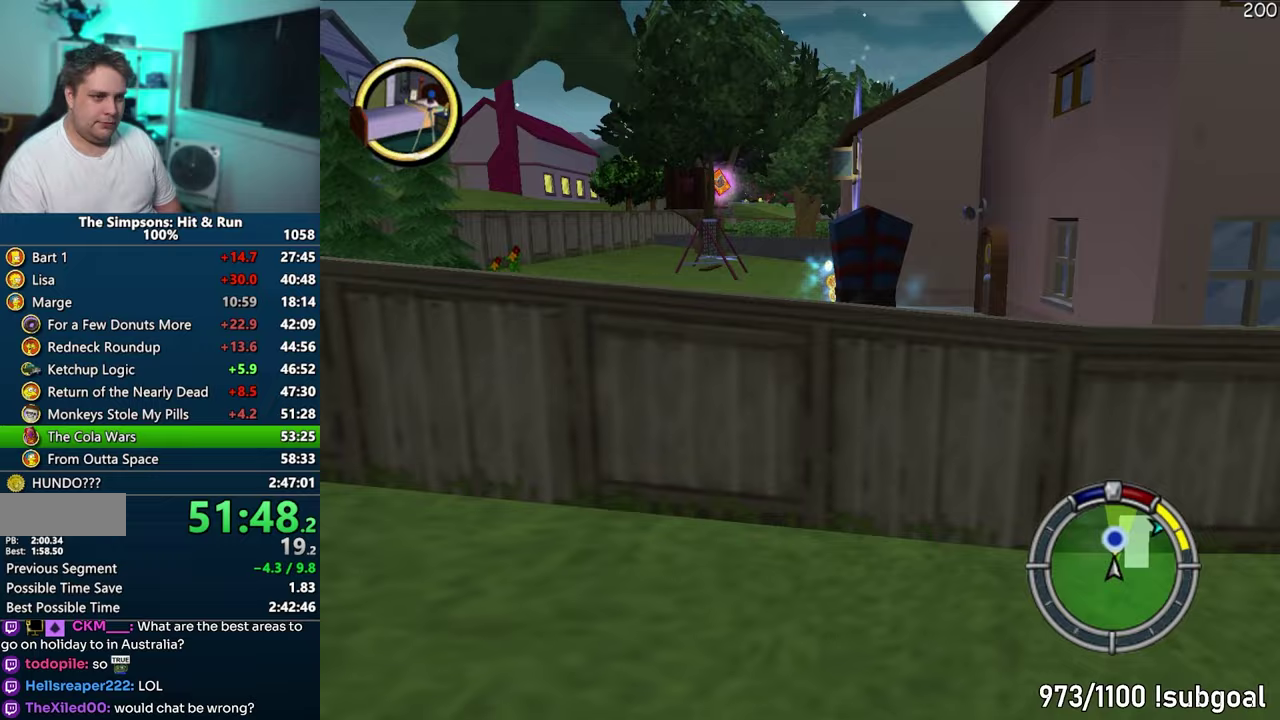
{"buttons": ["SQUARE"], "events": [[50, "TRIANGLE", "up"]]}
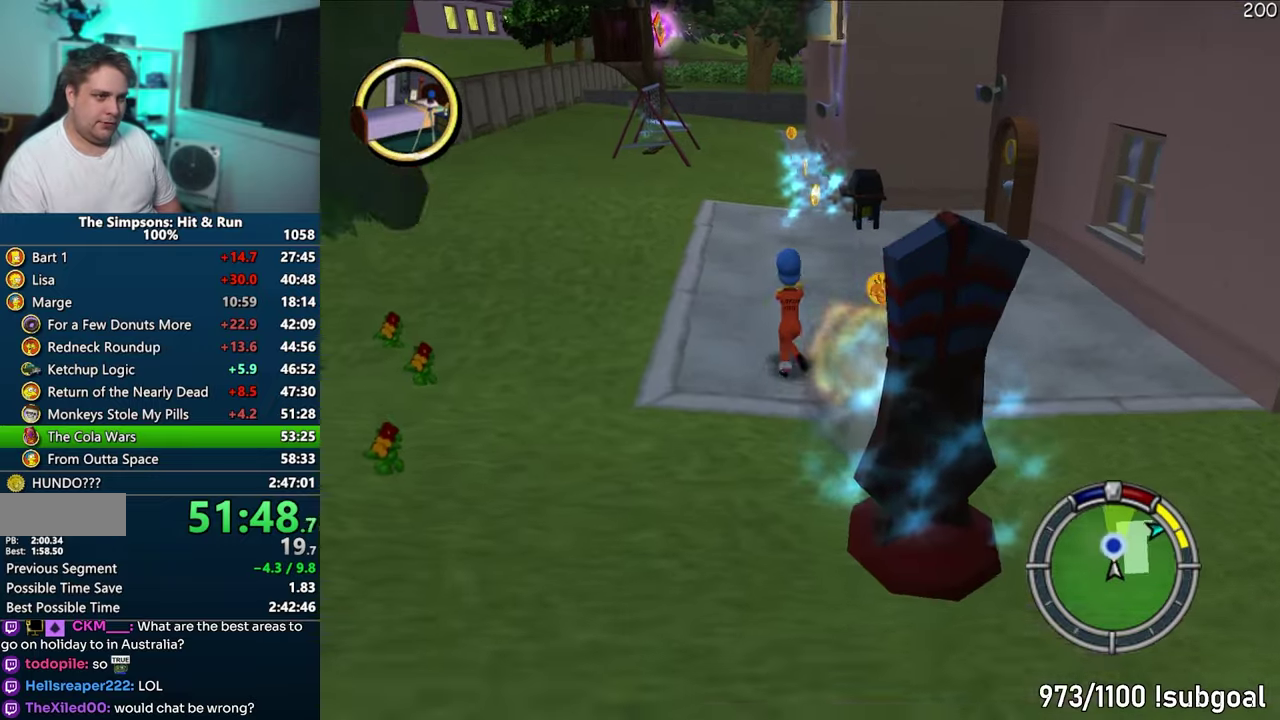
{"buttons": ["SQUARE"], "events": []}
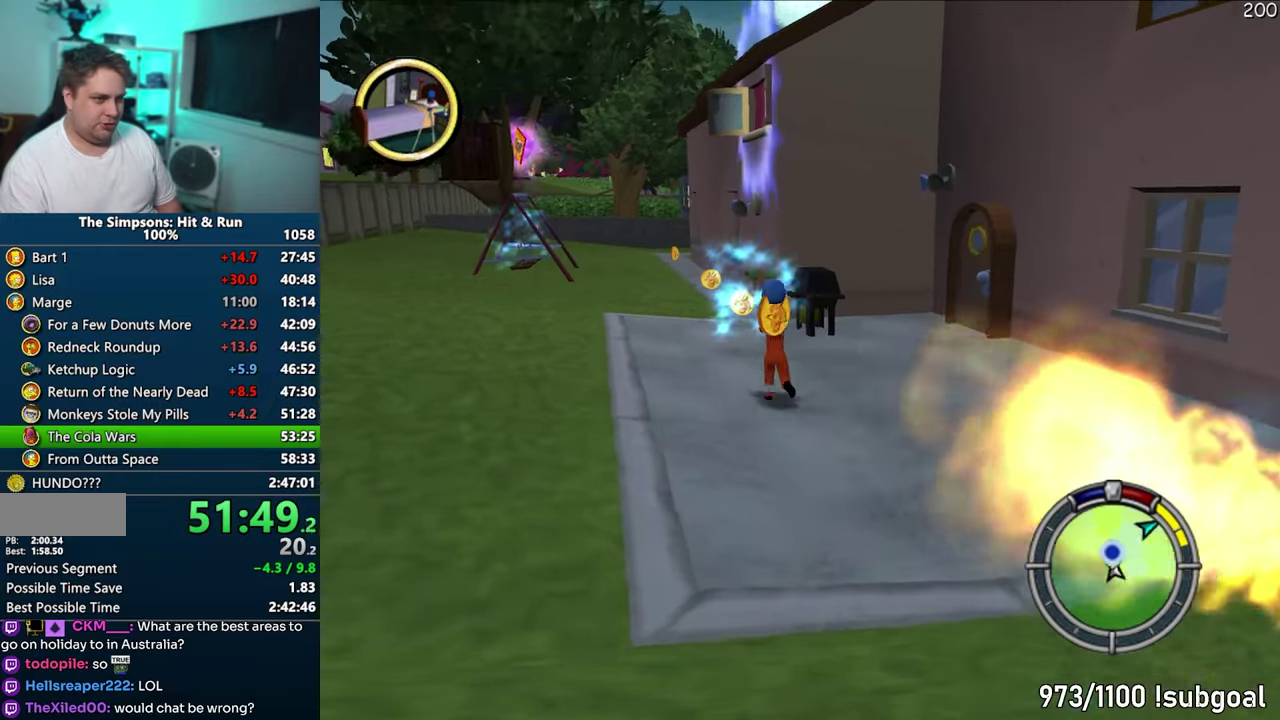
{"buttons": ["SQUARE"], "events": []}
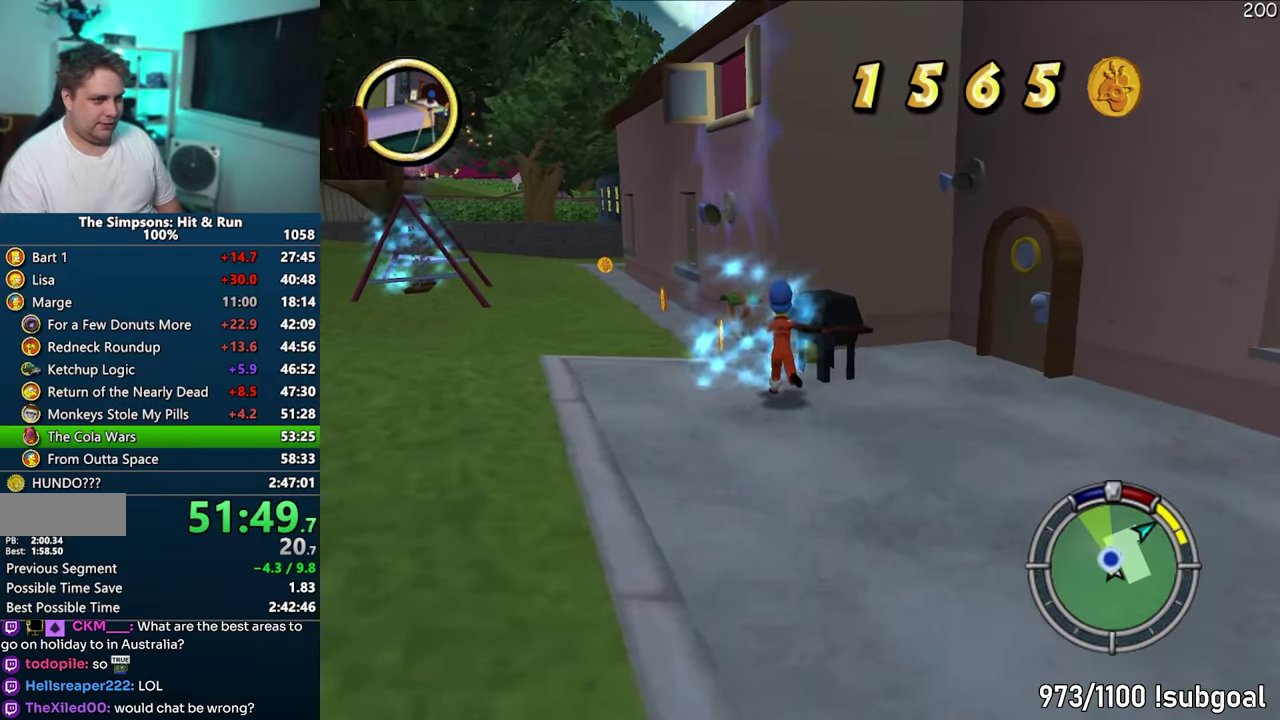
{"buttons": ["SQUARE"], "events": [[133, "TRIANGLE", "down"], [250, "TRIANGLE", "up"], [317, "CIRCLE", "down"], [433, "CIRCLE", "up"]]}
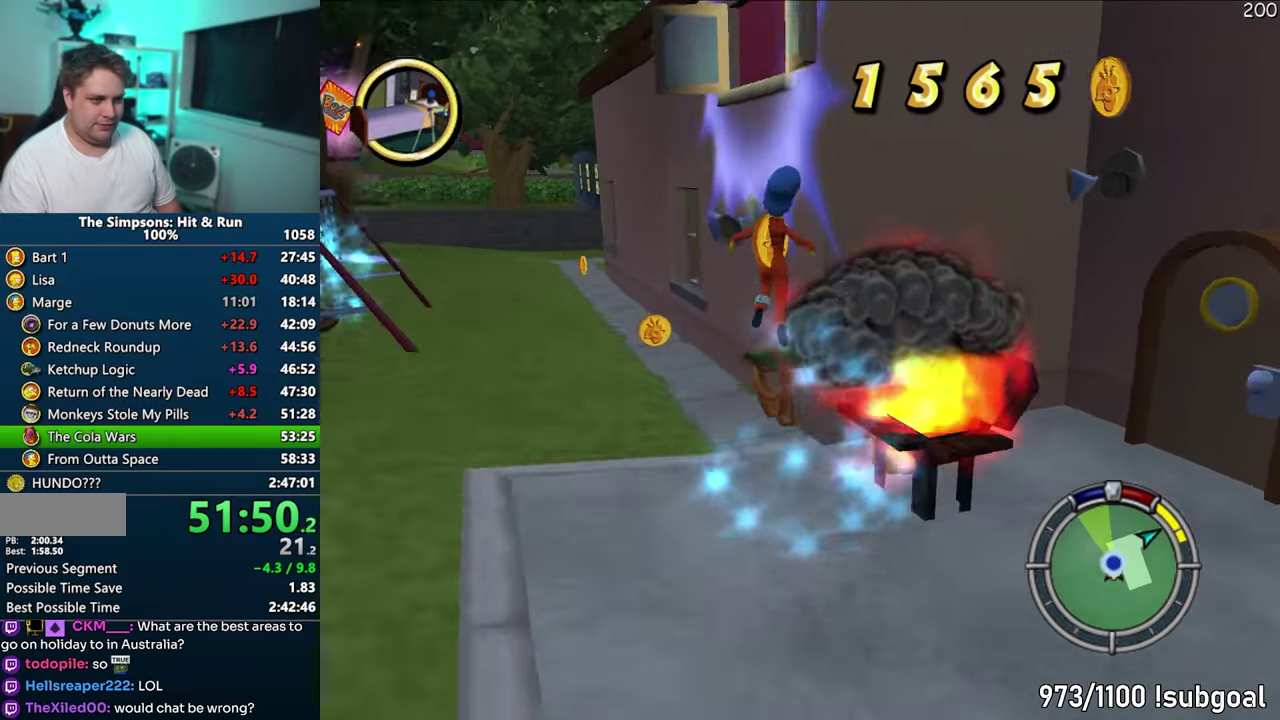
{"buttons": [], "events": [[167, "CIRCLE", "down"], [250, "CIRCLE", "up"], [250, "SQUARE", "up"]]}
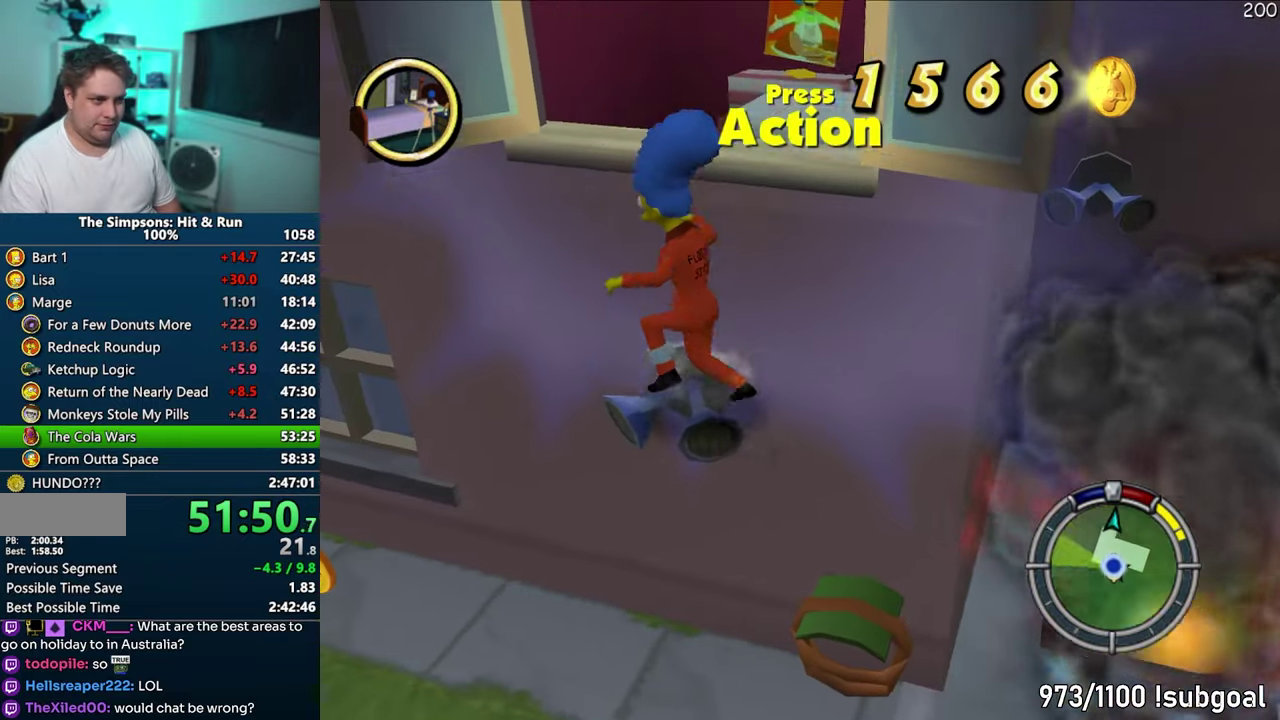
{"buttons": [], "events": [[67, "TRIANGLE", "down"], [150, "TRIANGLE", "up"]]}
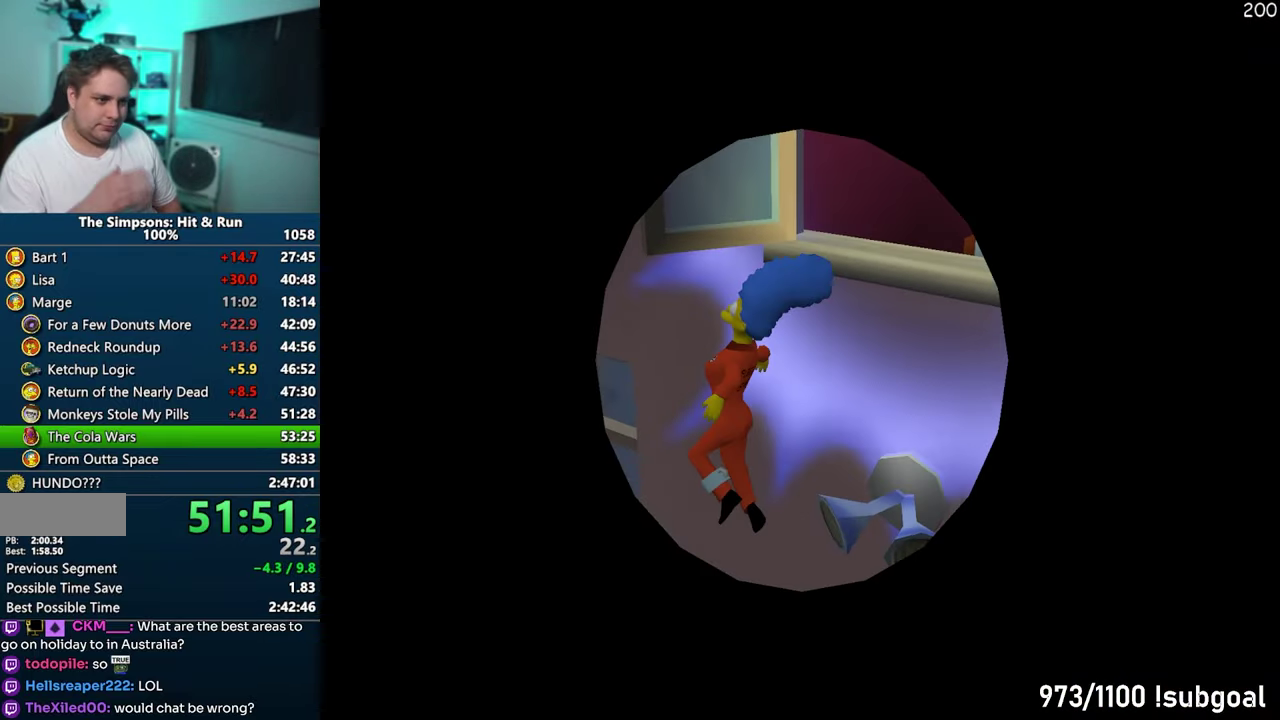
{"buttons": [], "events": []}
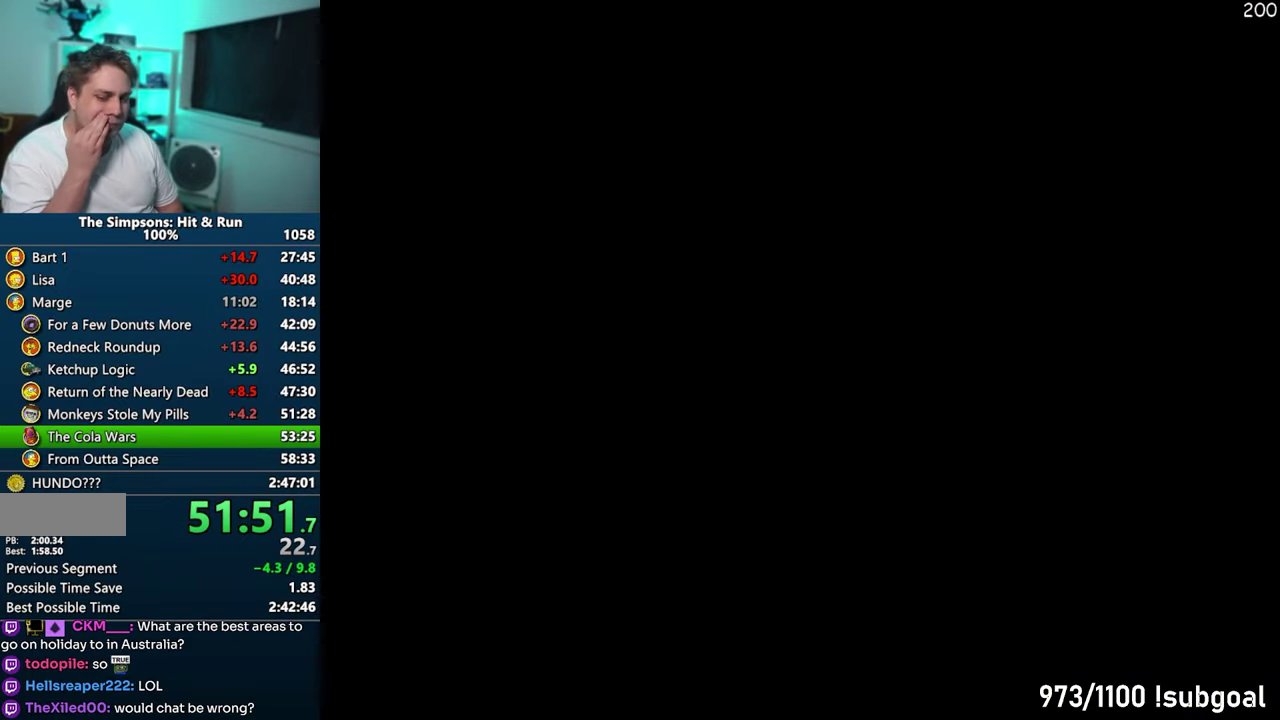
{"buttons": [], "events": []}
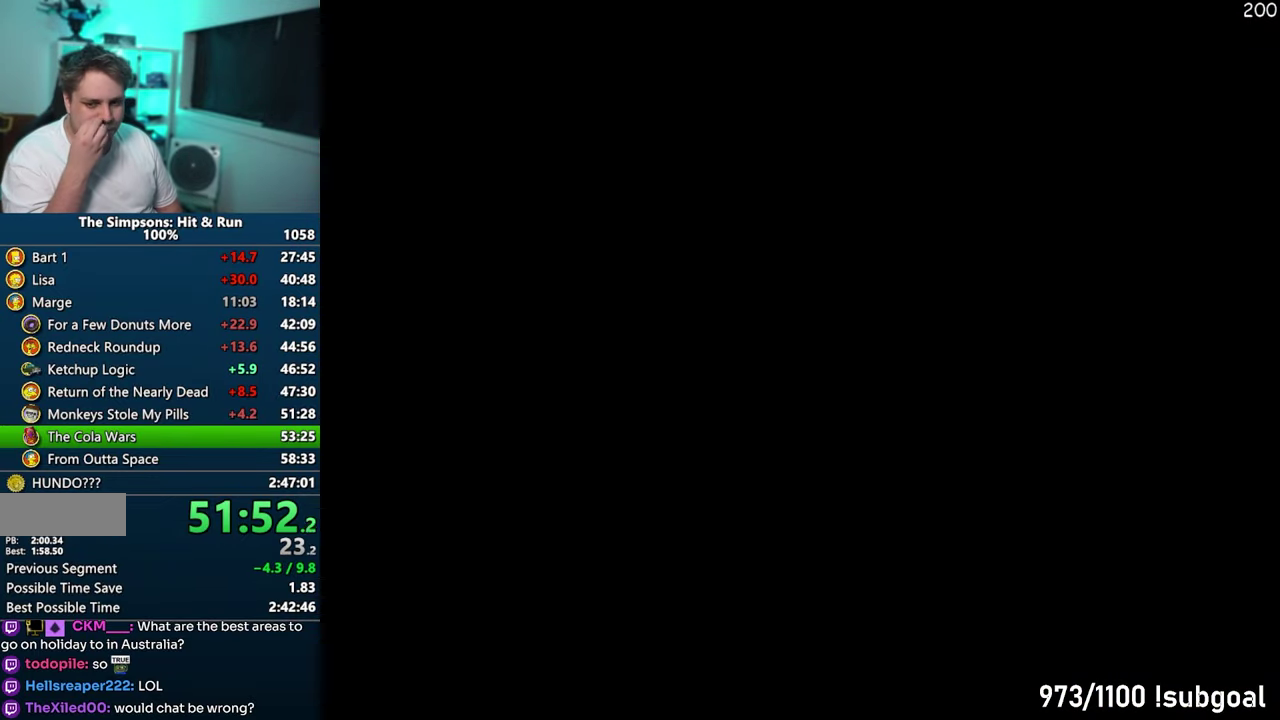
{"buttons": [], "events": []}